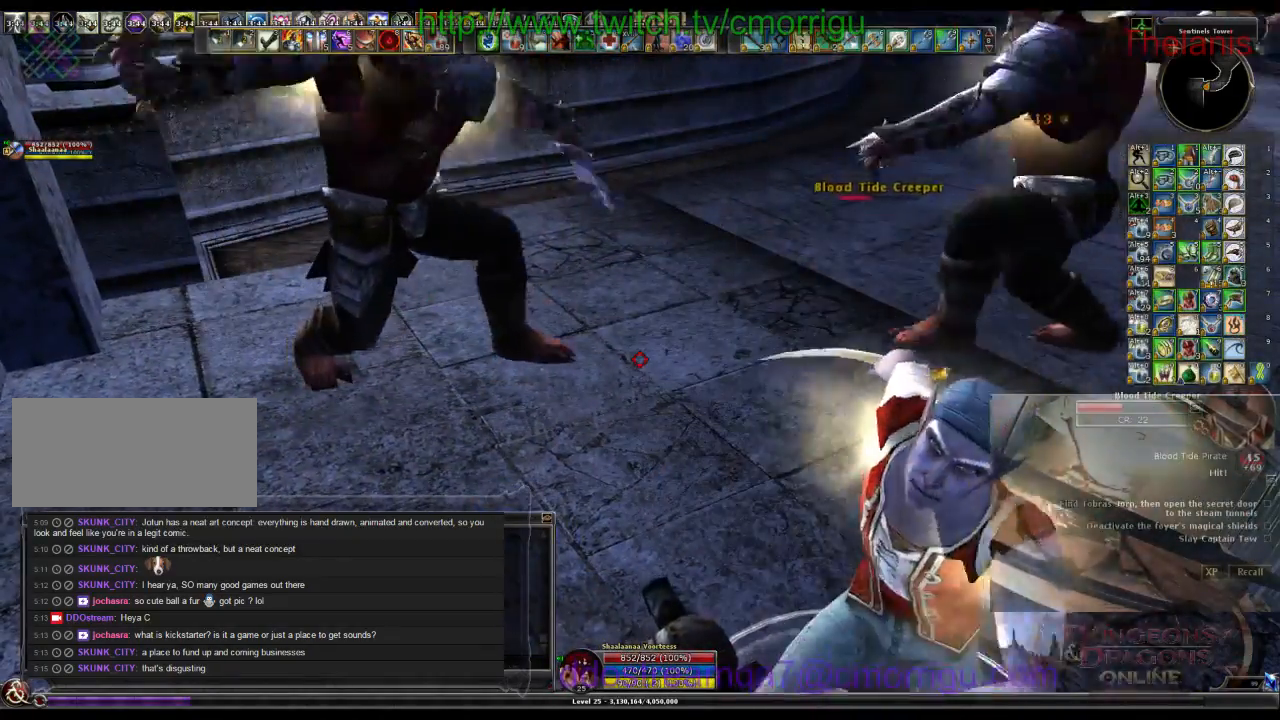
Gameplay with keyboard; each line is a JSON object with the keys held at the frame after it. "events" lists presses ("down") and releases ("up") of ".", "/", "0", "1", "2", "3", "4", "5", "6", "7", "8", "9", "a", "b", "backslash", "backspace", "c", "caps_lock", "comma", "ctrl_l", "ctrl_r", "d", "e", "equals", "escape", "f", "f1", "f10", "f11", "f12", "f2", "f3", "f4", "f5", "f6", "f7", "f8", "f9", "g", "h", "i", "j", "k", "l", "lbracket", "m", "minus", "n", "o", "p", "q", "quote", "r", "rbracket", "return", "s", "semicolon", "shift_l", "shift_r", "space", "t", "tab", "tilde", "u", "v", "w", "x", "y" and "z" between this image and that frame as [ms after this image, input, new state], when the widget could be followed in between. No other keys are recorded. Mouse input is not recorded.
{"keys": [], "events": []}
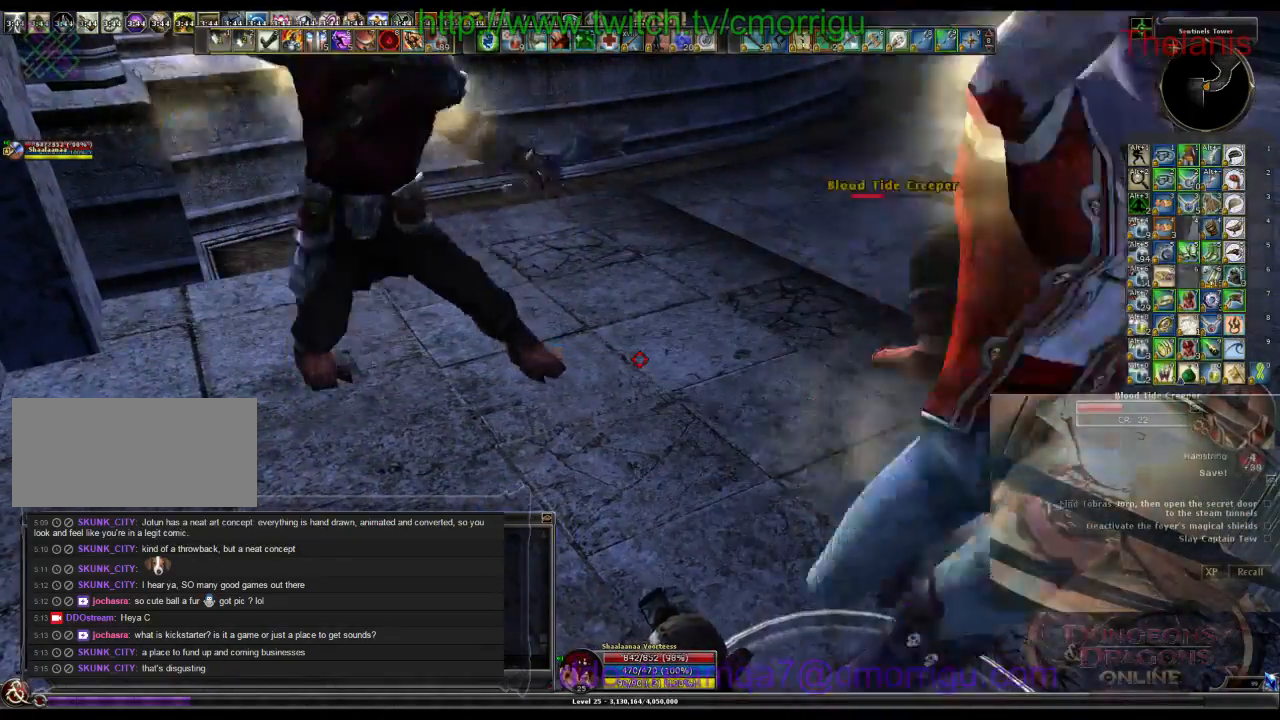
{"keys": [], "events": []}
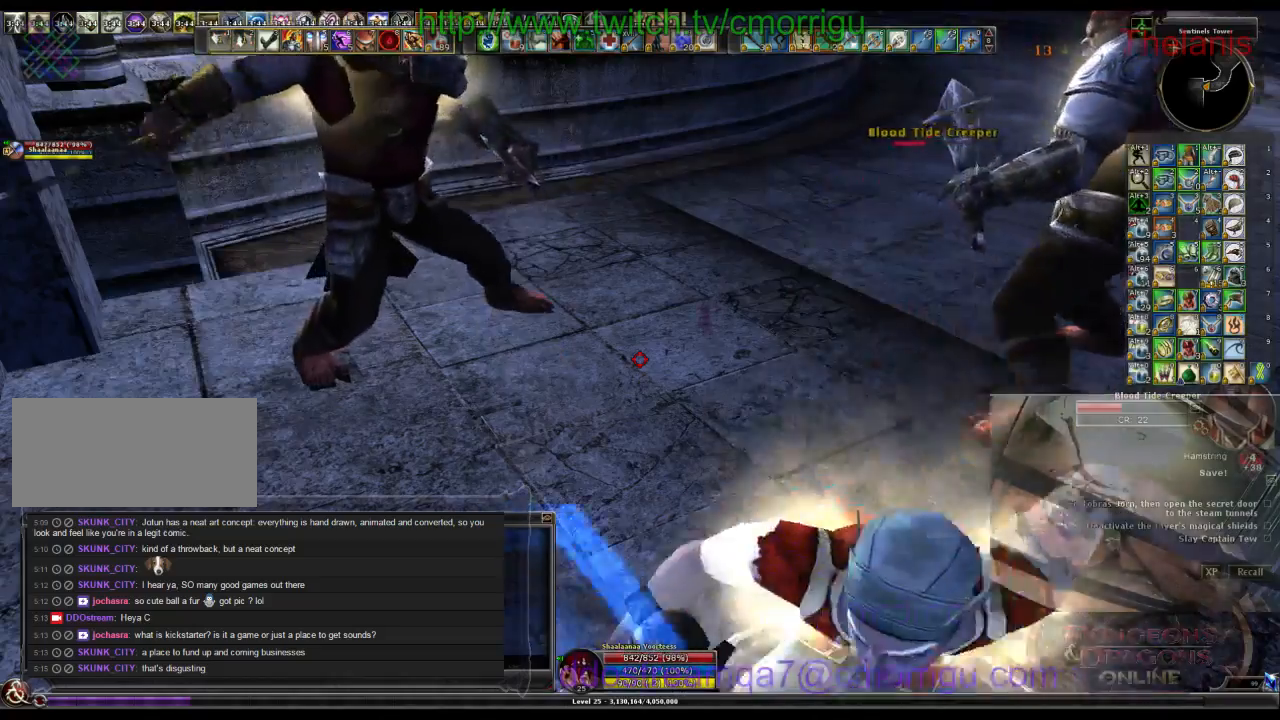
{"keys": [], "events": []}
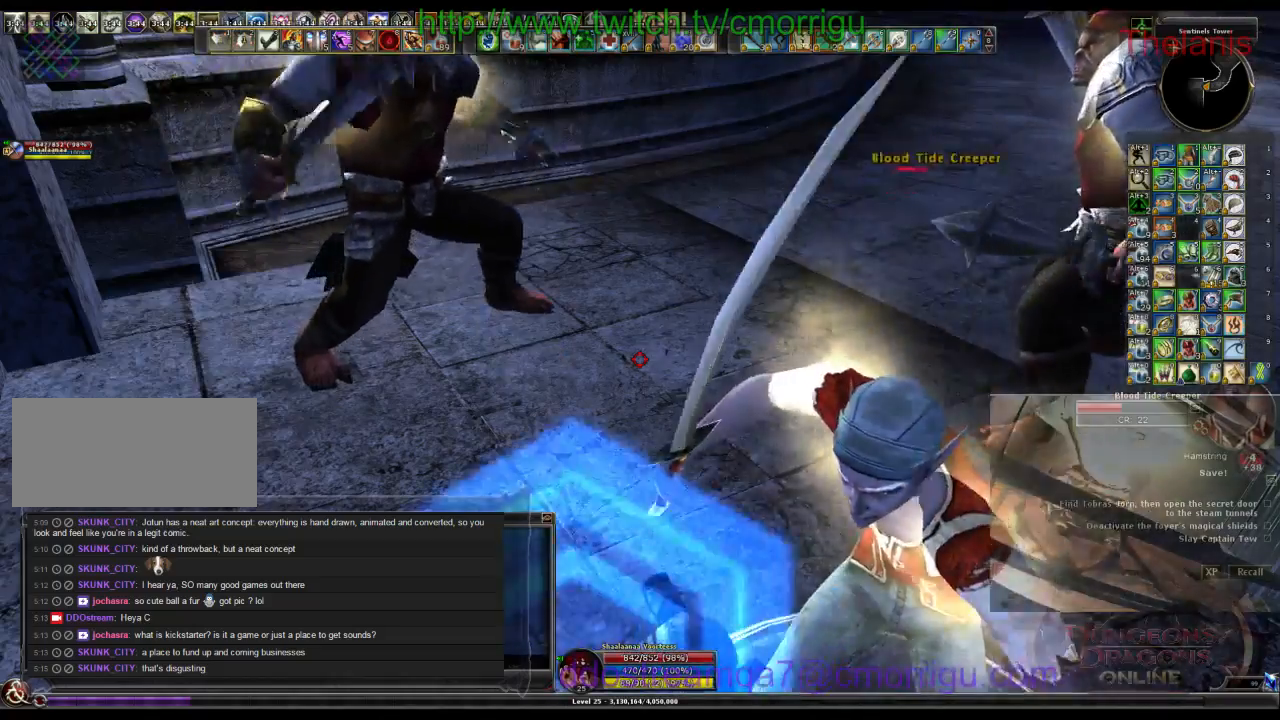
{"keys": [], "events": []}
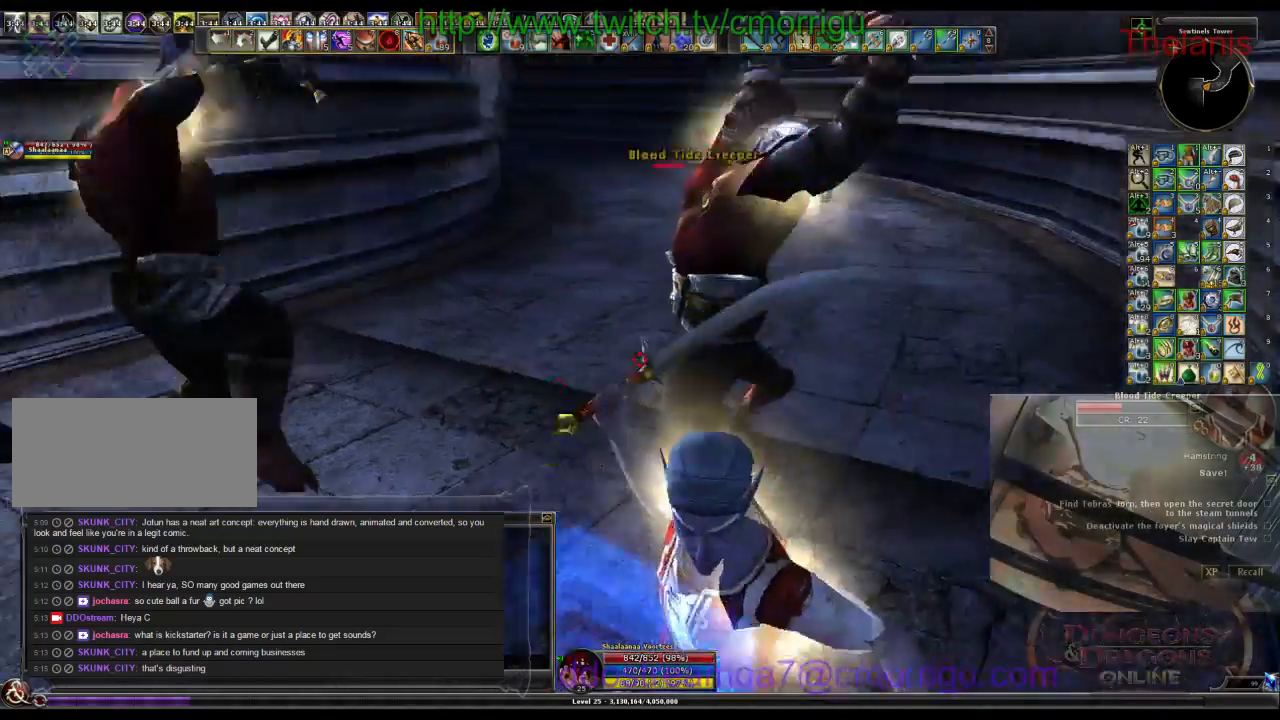
{"keys": [], "events": []}
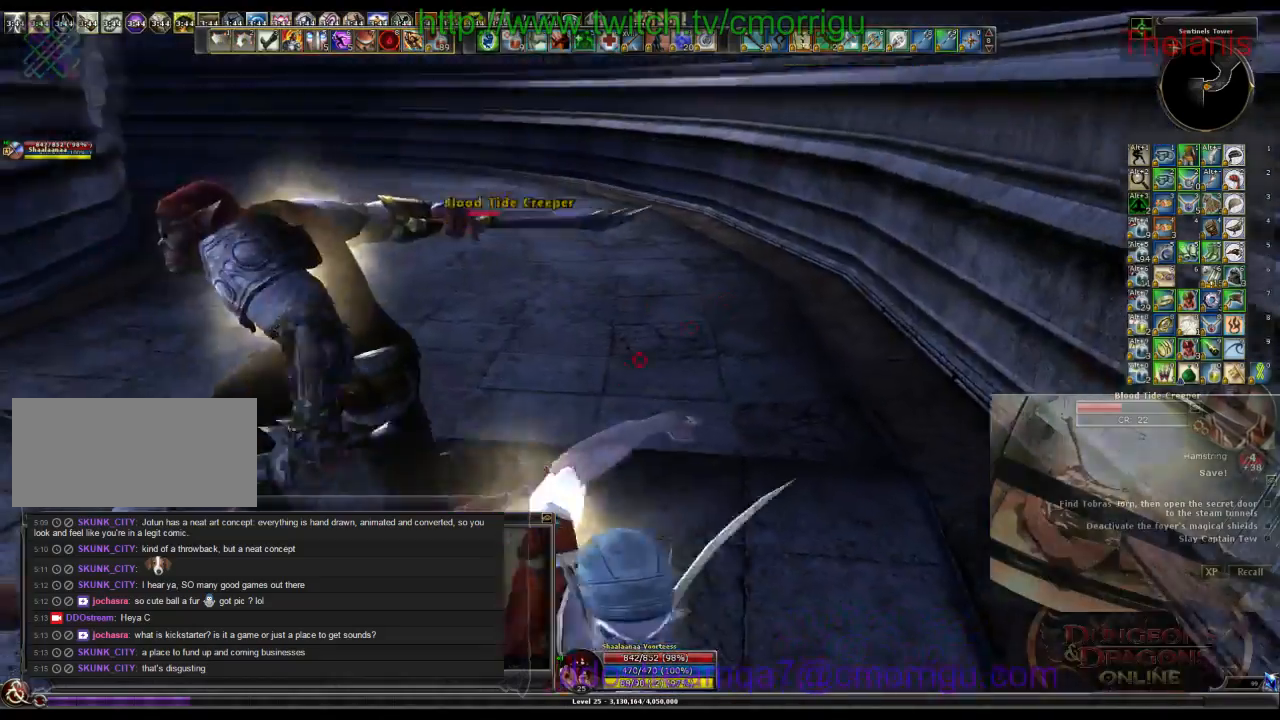
{"keys": ["d", "w"], "events": [[34, "w", "down"], [434, "d", "down"]]}
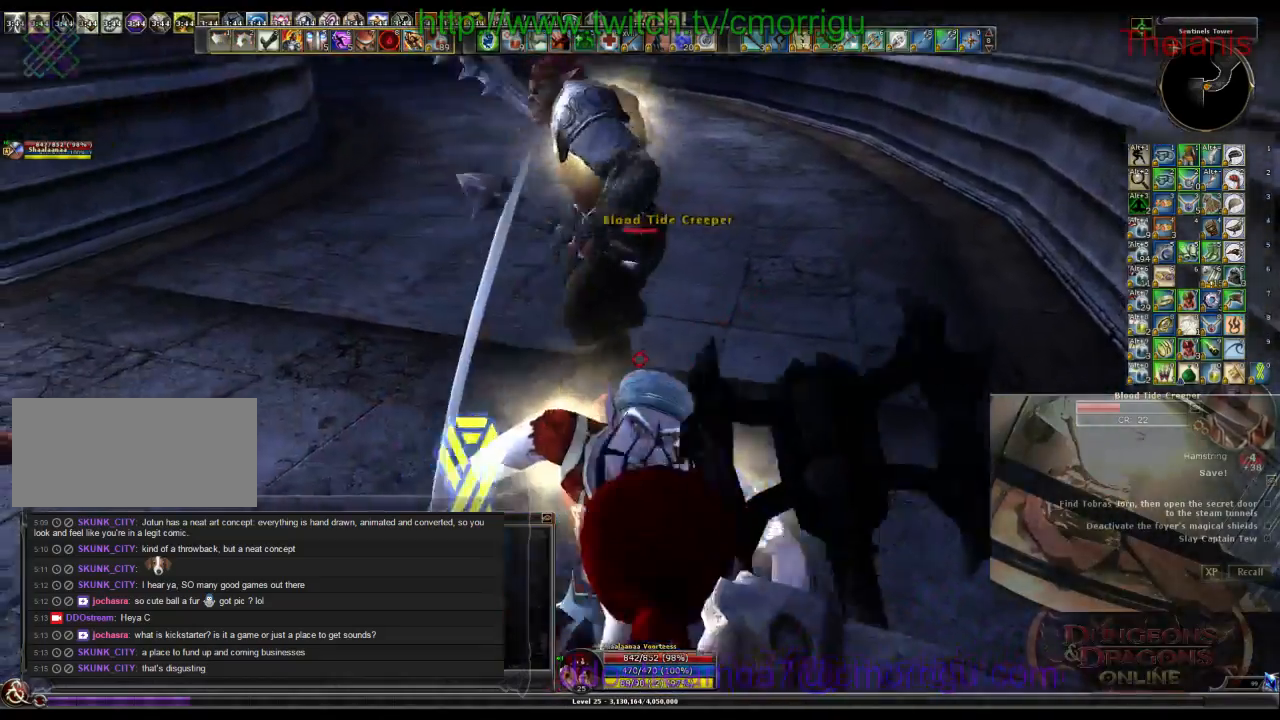
{"keys": ["d", "w"], "events": [[167, "1", "down"], [334, "1", "up"]]}
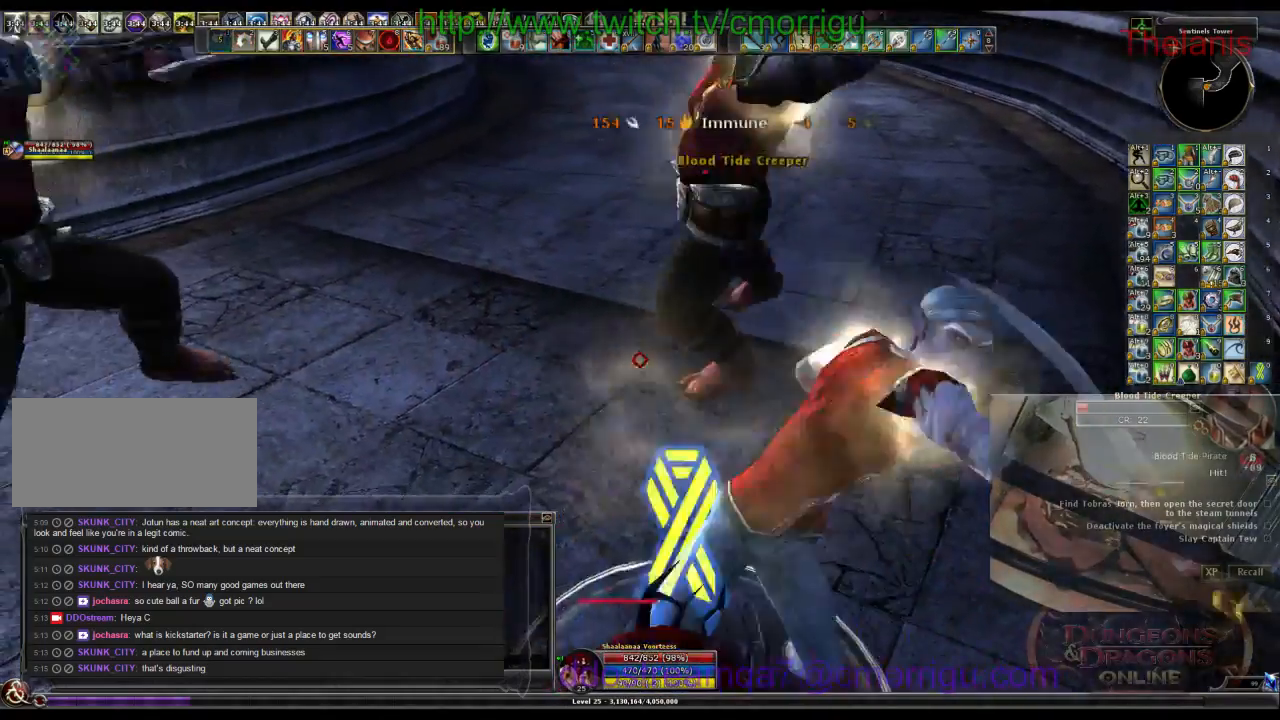
{"keys": ["d", "w"], "events": [[200, "2", "down"], [334, "2", "up"]]}
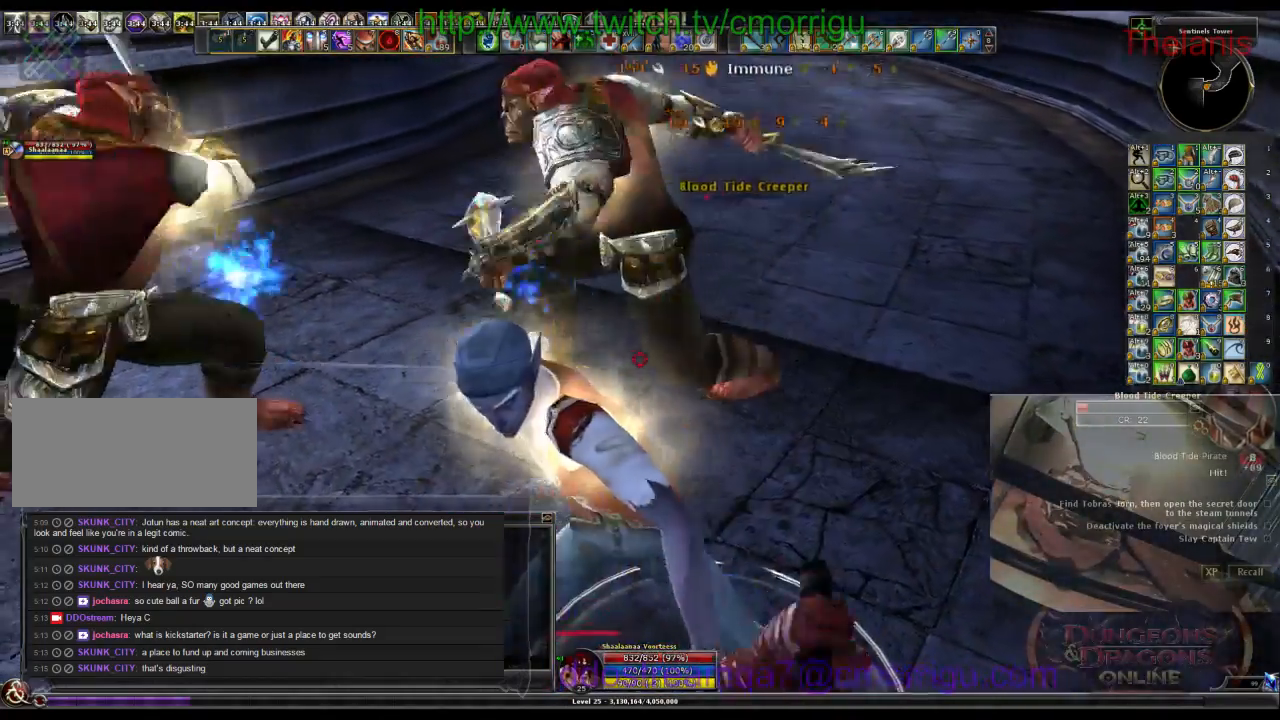
{"keys": [], "events": [[267, "d", "up"], [367, "w", "up"]]}
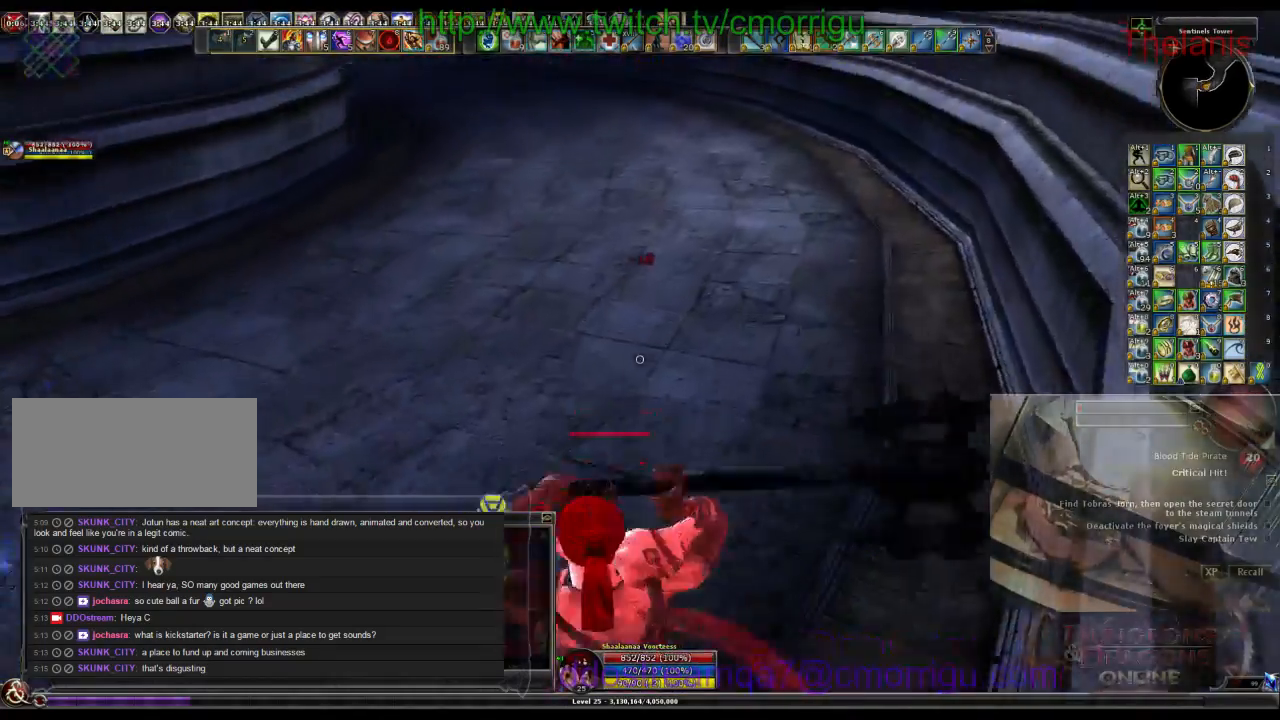
{"keys": ["d", "w"], "events": [[434, "d", "down"], [434, "w", "down"]]}
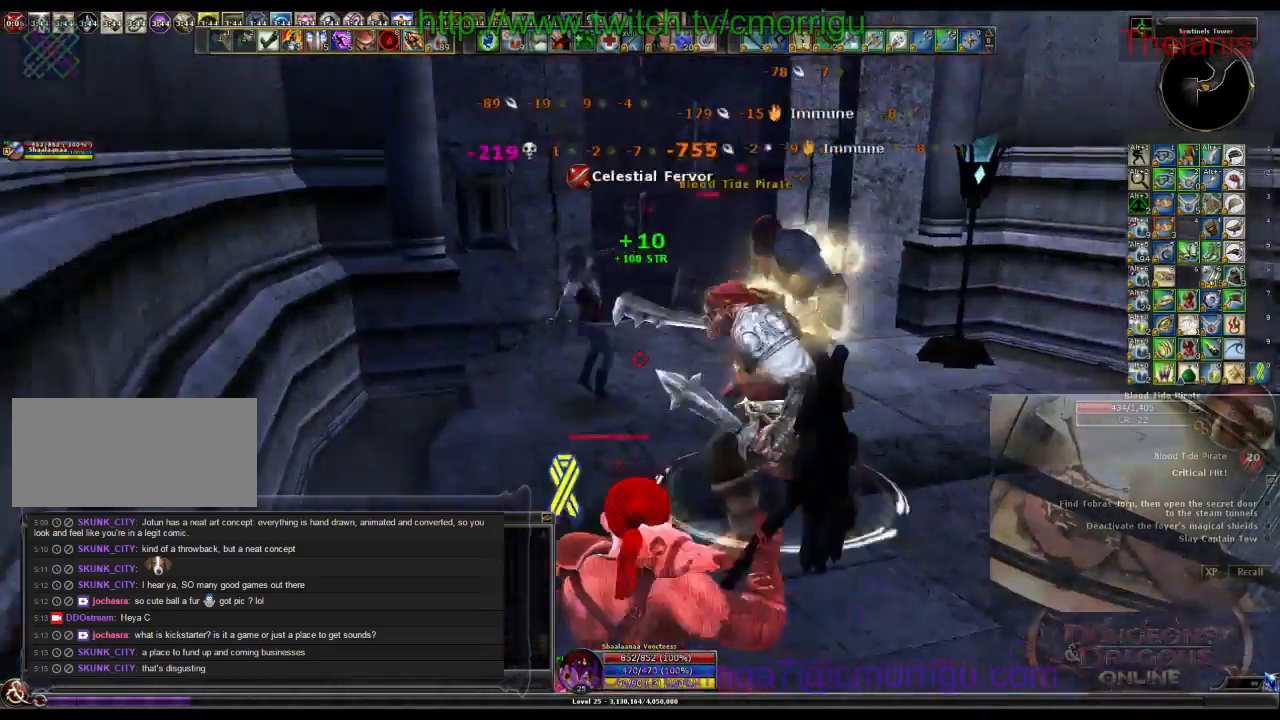
{"keys": ["1"], "events": [[334, "w", "up"], [367, "d", "up"], [467, "1", "down"]]}
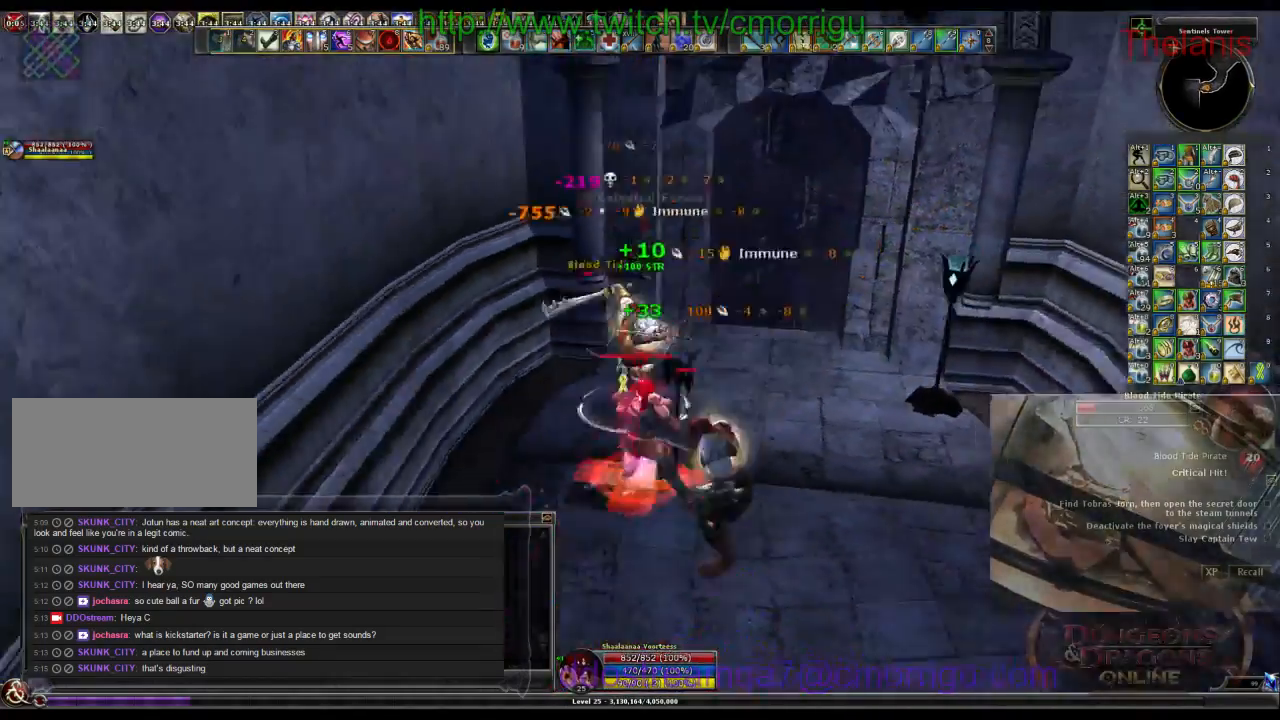
{"keys": [], "events": [[134, "1", "up"]]}
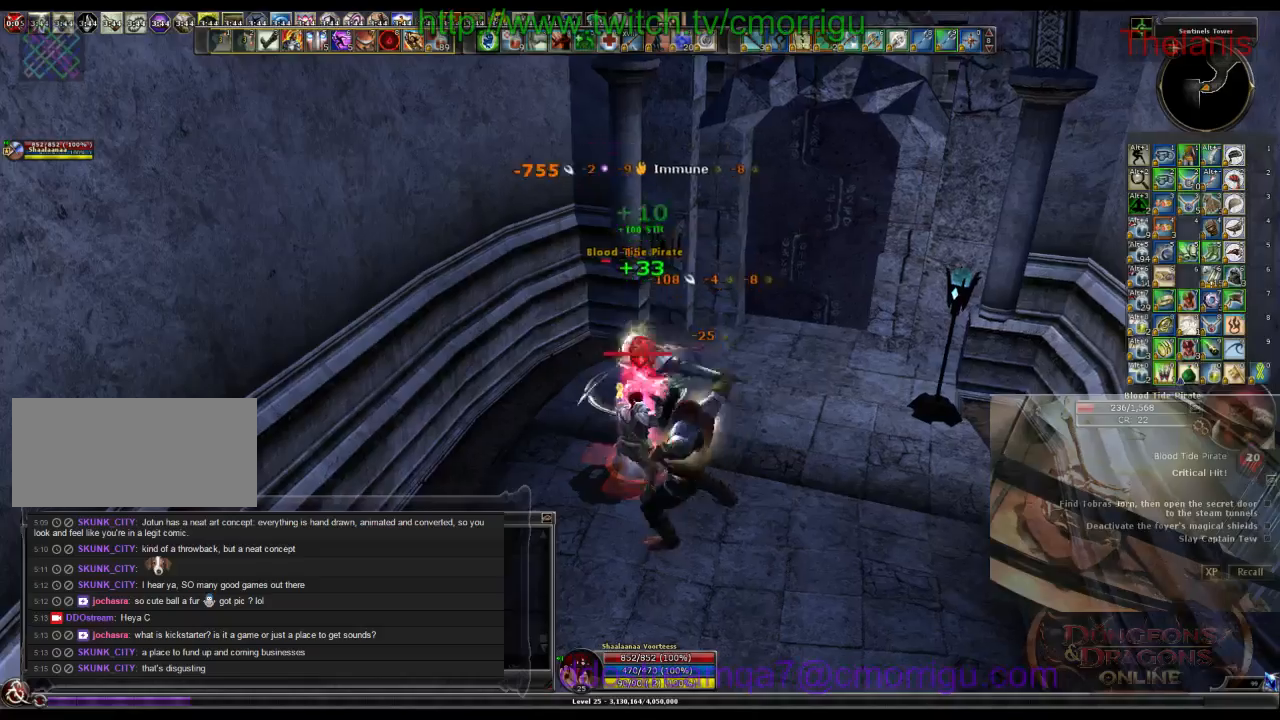
{"keys": [], "events": [[134, "2", "down"], [300, "2", "up"]]}
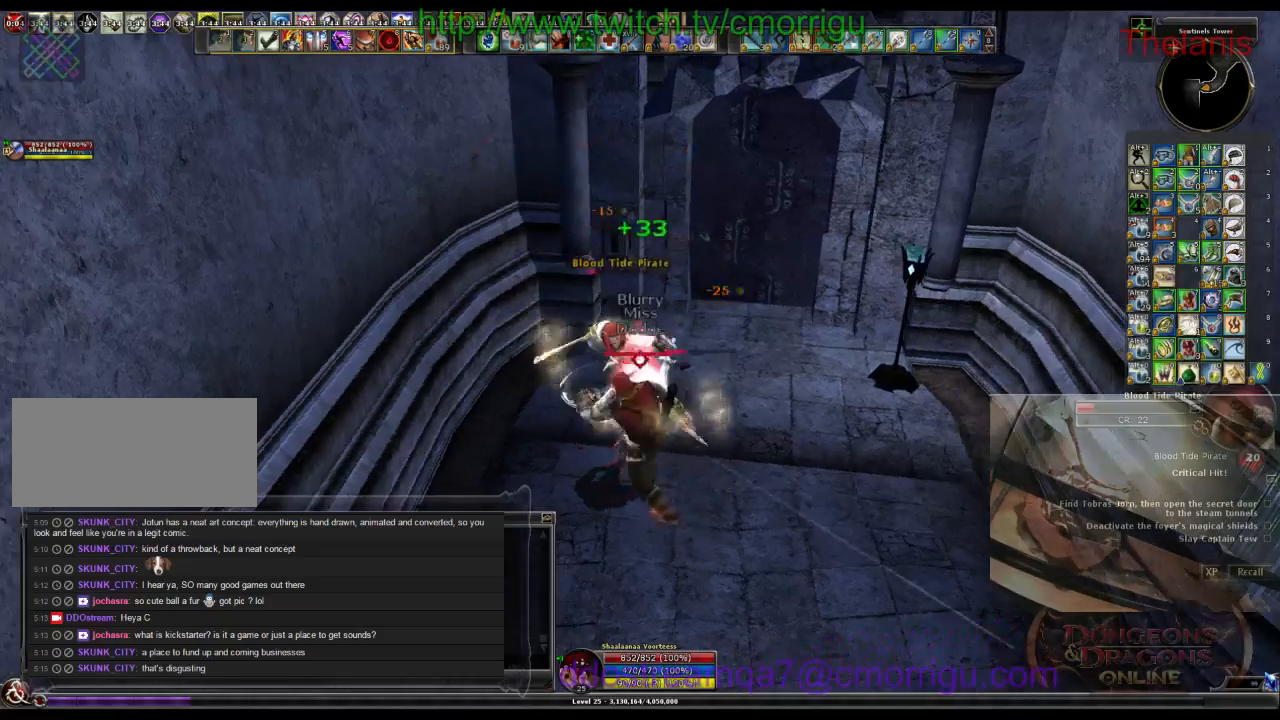
{"keys": [], "events": []}
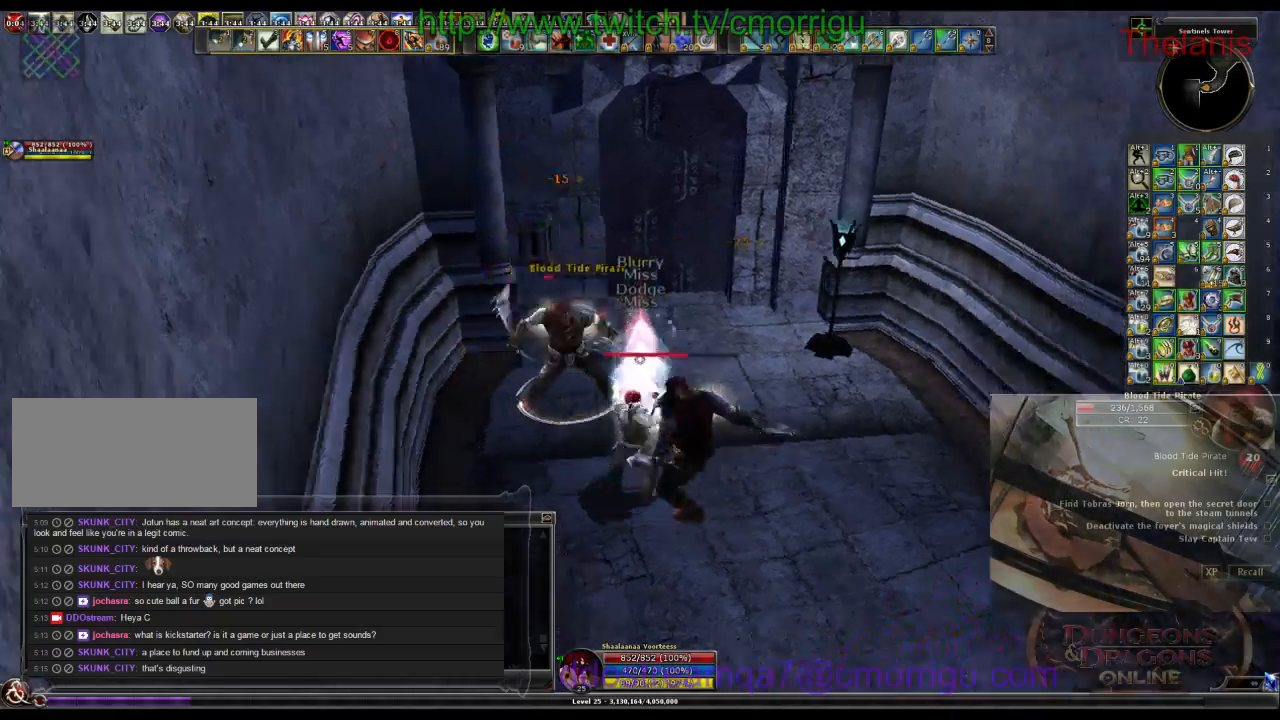
{"keys": ["d", "s"], "events": [[34, "s", "down"], [334, "d", "down"]]}
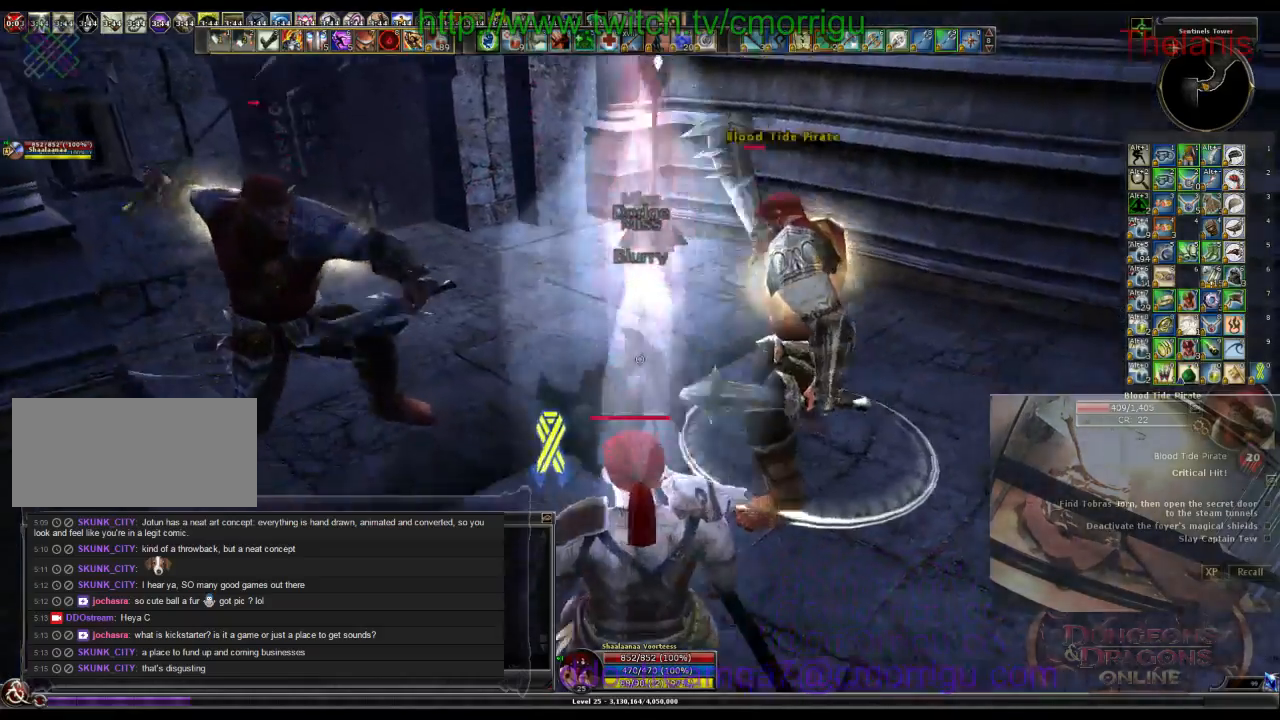
{"keys": ["d", "w"], "events": [[67, "1", "down"], [67, "s", "up"], [200, "1", "up"], [434, "w", "down"]]}
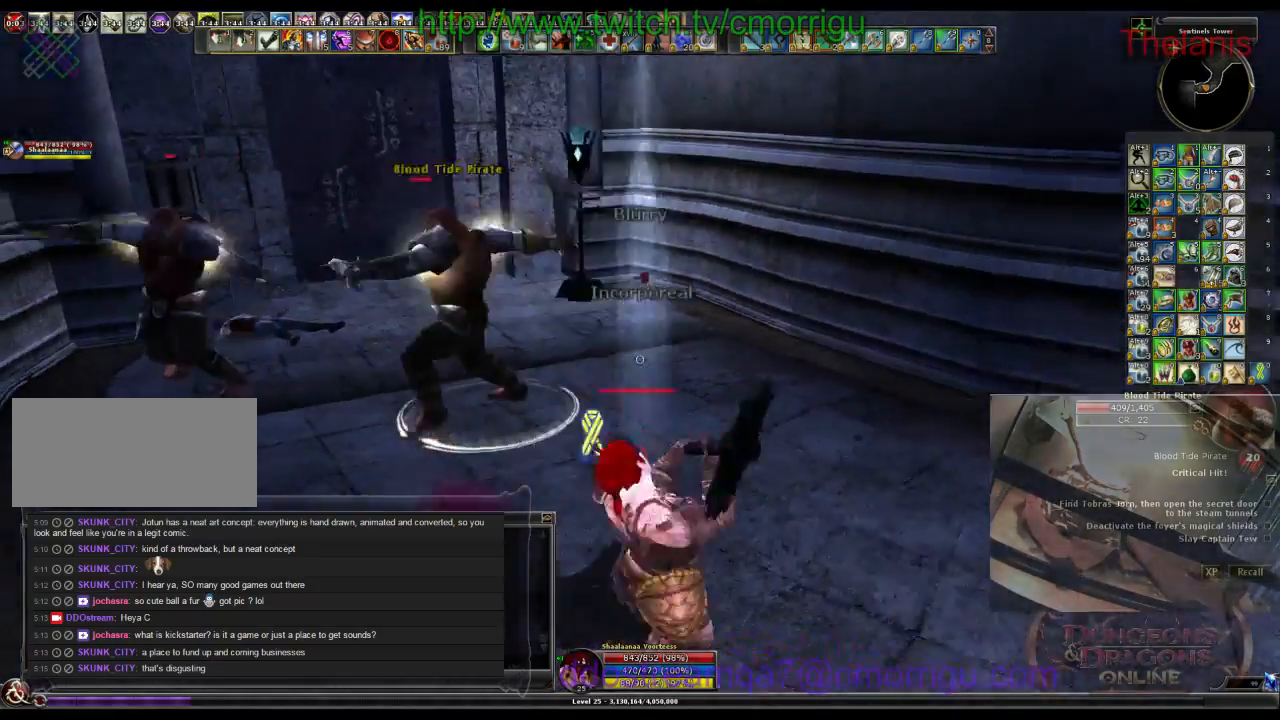
{"keys": [], "events": [[67, "d", "up"], [100, "w", "up"]]}
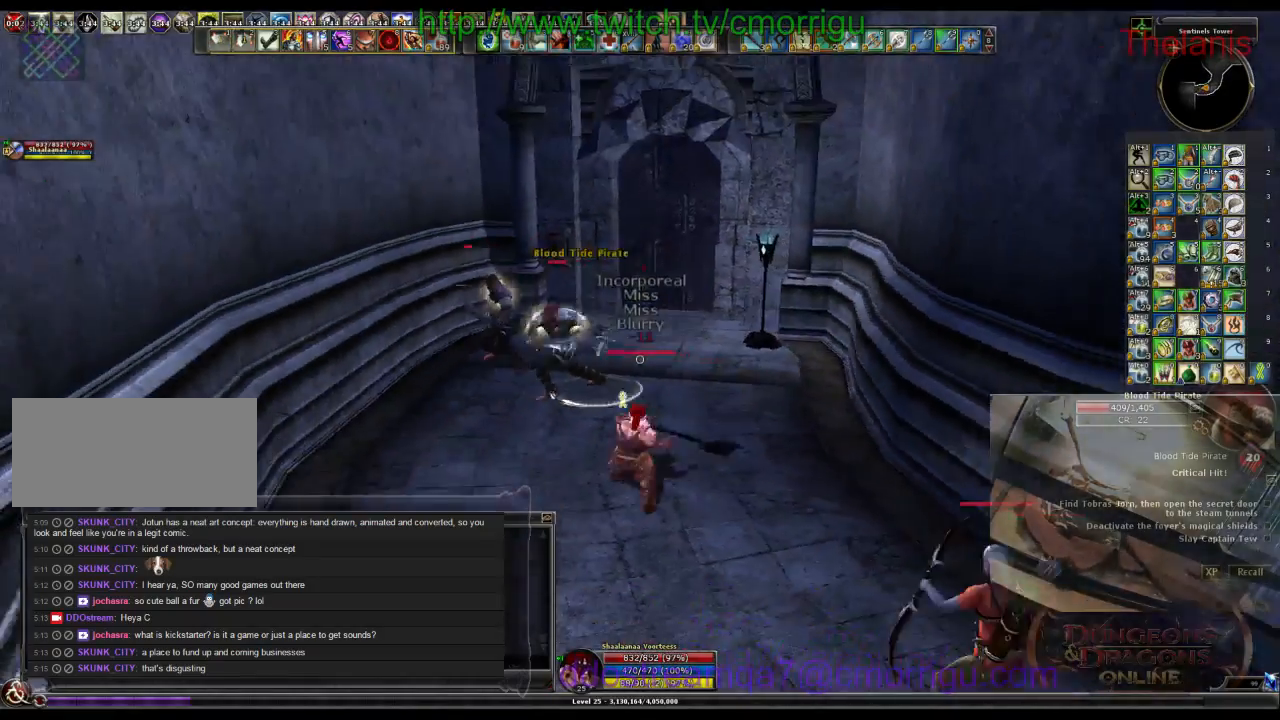
{"keys": [], "events": [[167, "a", "down"], [400, "a", "up"]]}
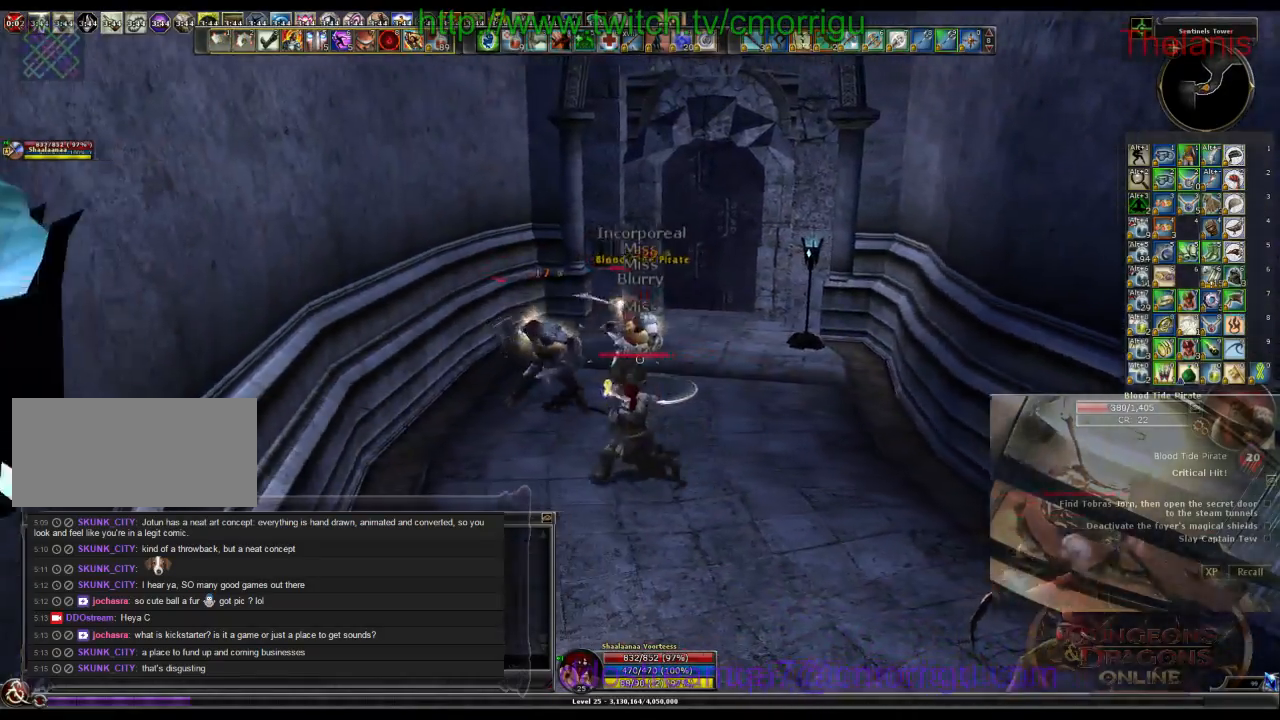
{"keys": ["1"]}
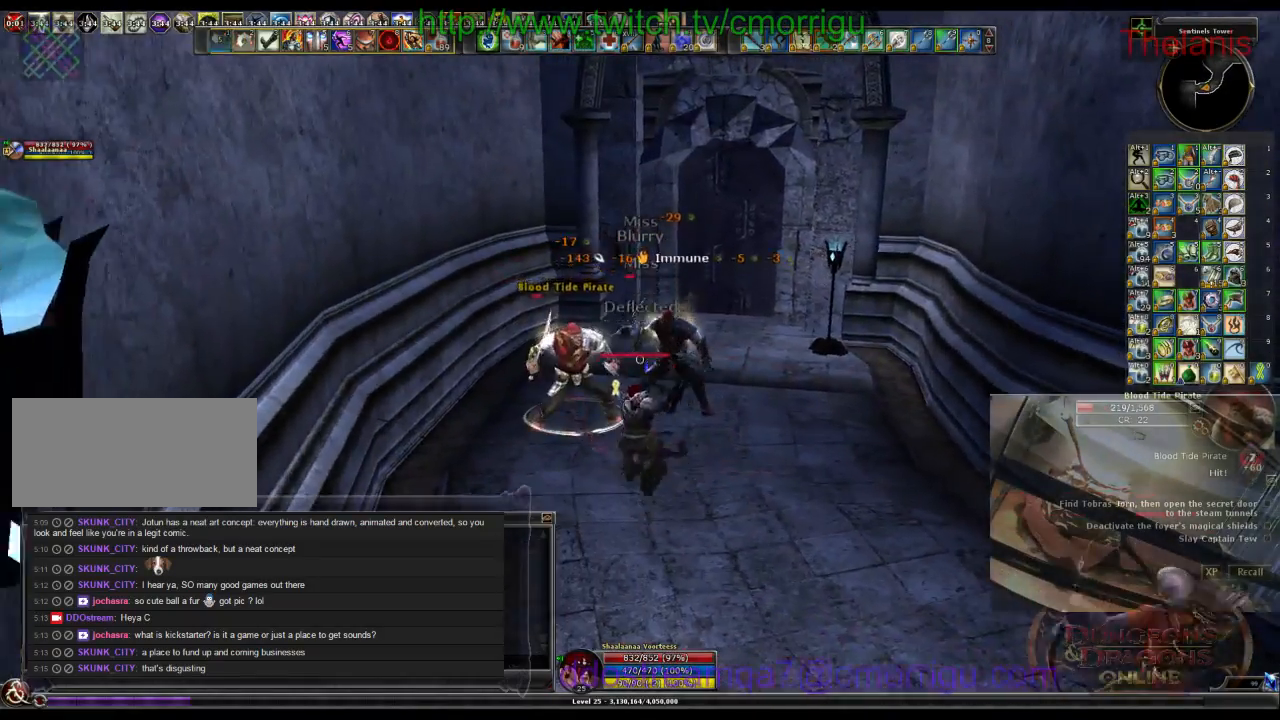
{"keys": [], "events": [[167, "1", "up"]]}
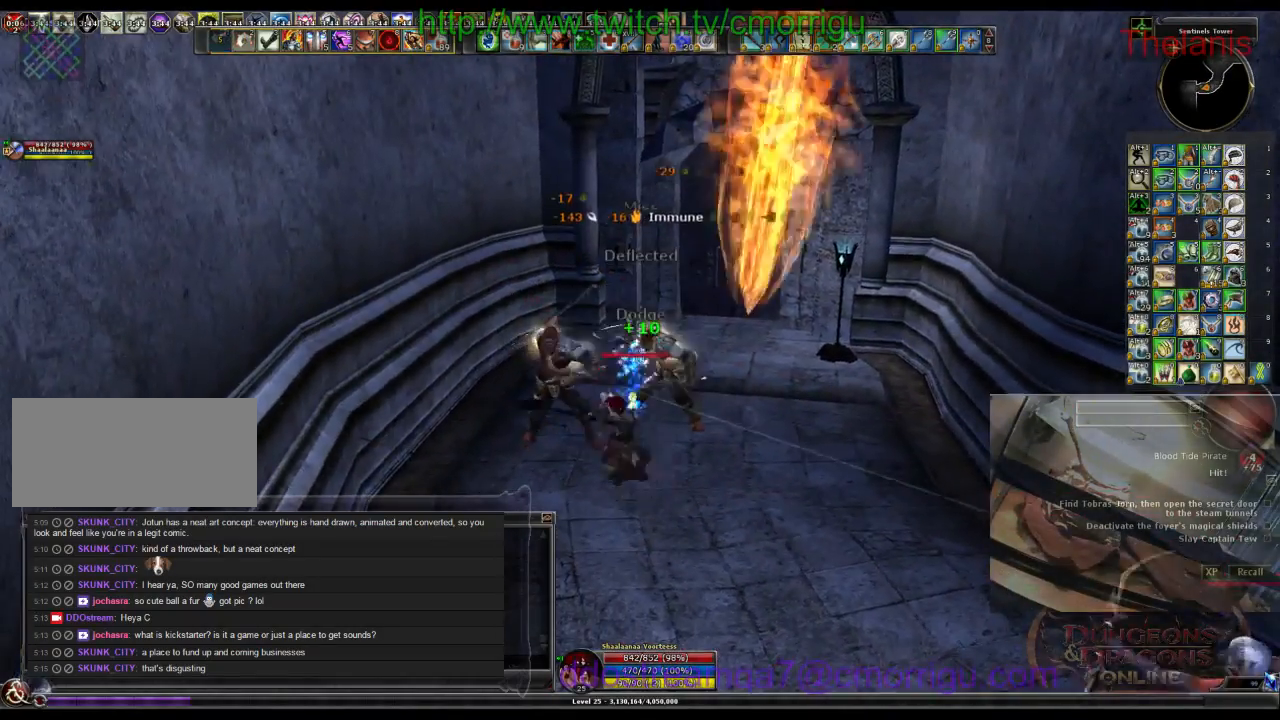
{"keys": ["d"], "events": [[34, "2", "down"], [167, "2", "up"], [467, "d", "down"]]}